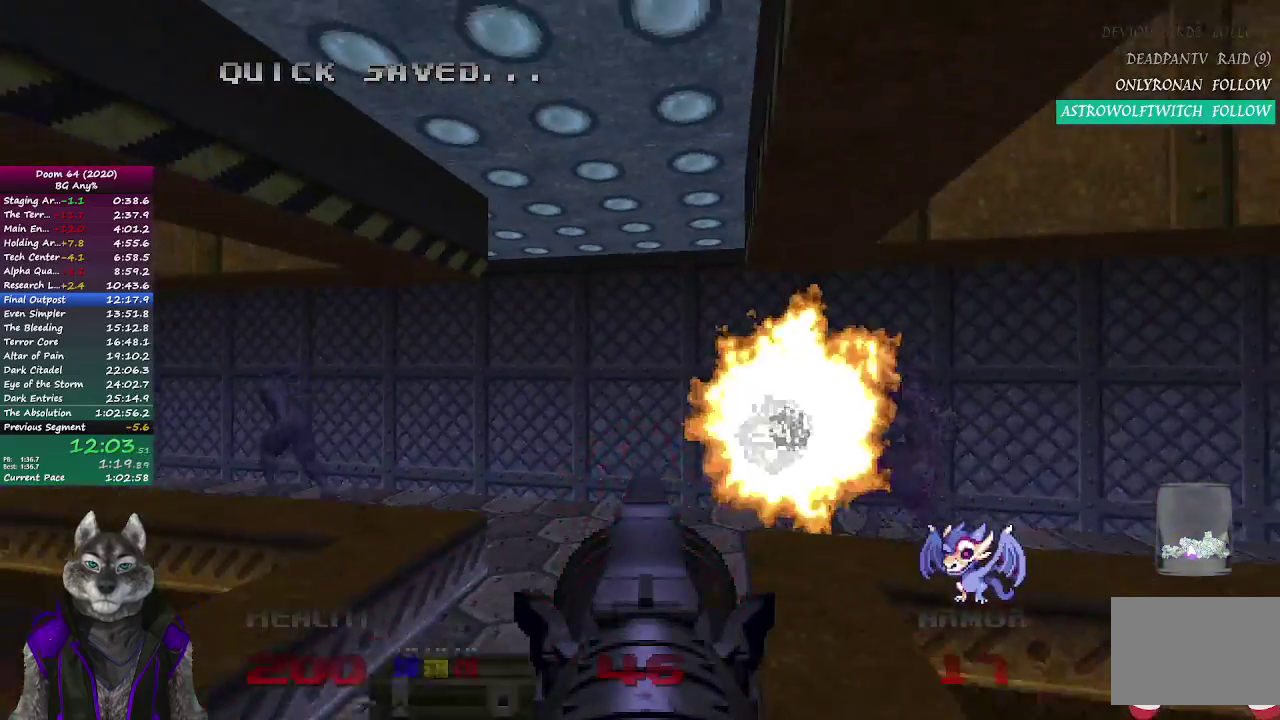
Gameplay with a controller (PlayStation layout); each line is a JSON object with the inputs held at the frame after it. "events" lists button and stick changes between this image and that frame as [ms after this image, input, new state], when the widget could be followed in between. Not read: L2 R1.
{"buttons": ["R2"], "left_stick": "right", "right_stick": "left", "events": [[33, "right_stick", "left"], [133, "left_stick", "up"], [133, "right_stick", "center"], [250, "R2", "down"], [283, "left_stick", "up-right"], [383, "right_stick", "left"], [400, "left_stick", "right"]]}
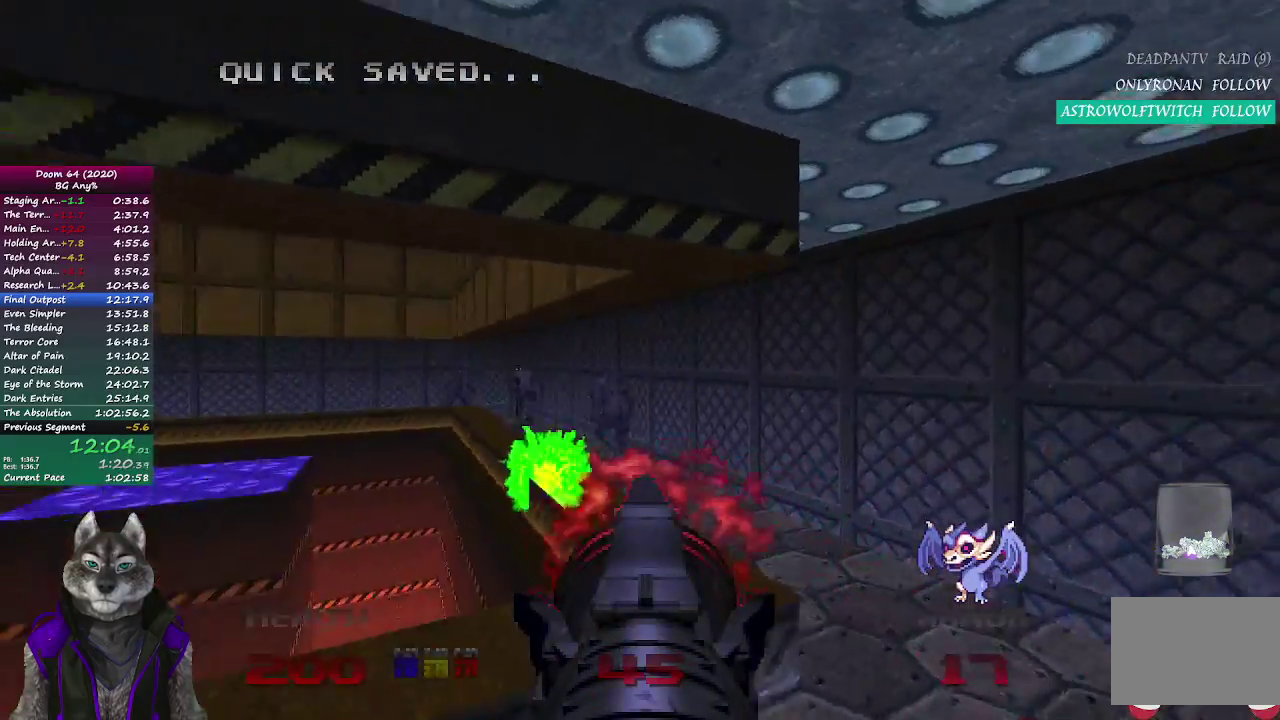
{"buttons": ["R2"], "left_stick": "up-right", "right_stick": "center", "events": [[17, "left_stick", "center"], [50, "right_stick", "up-left"], [100, "right_stick", "center"], [283, "left_stick", "up-right"]]}
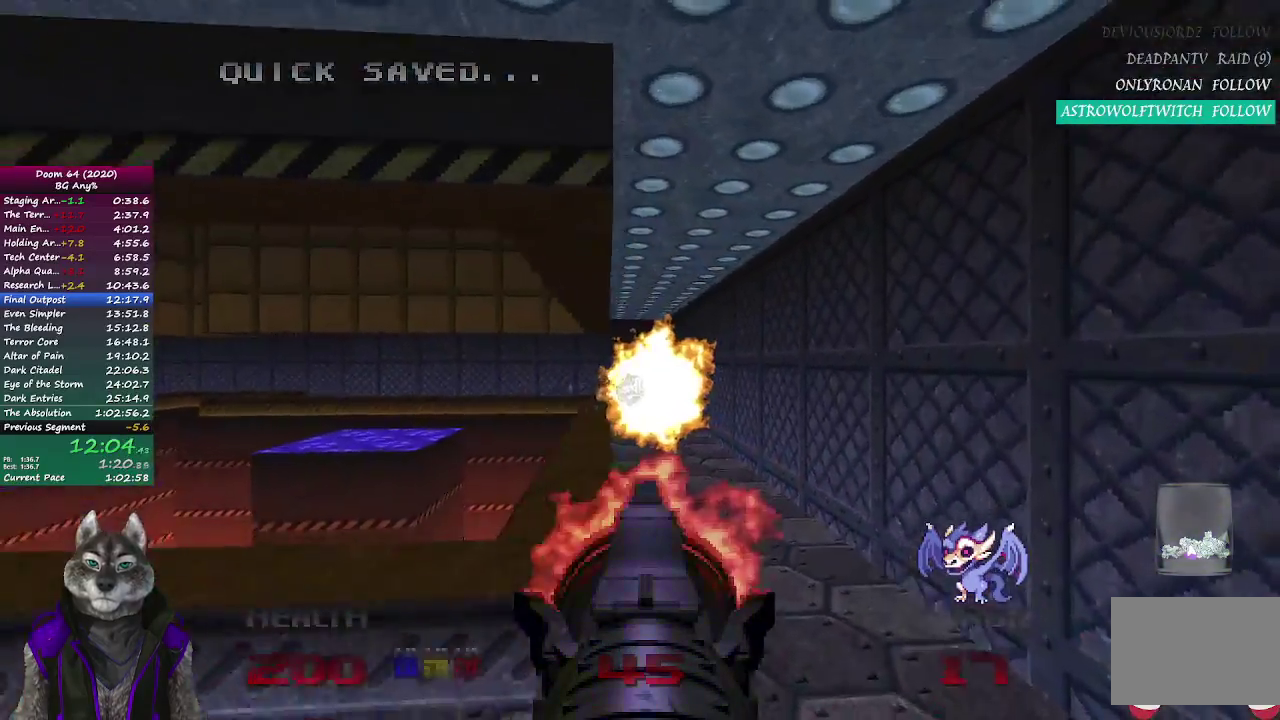
{"buttons": ["R2"], "left_stick": "center", "right_stick": "center", "events": [[100, "left_stick", "up"], [183, "right_stick", "left"], [233, "left_stick", "center"], [267, "right_stick", "center"]]}
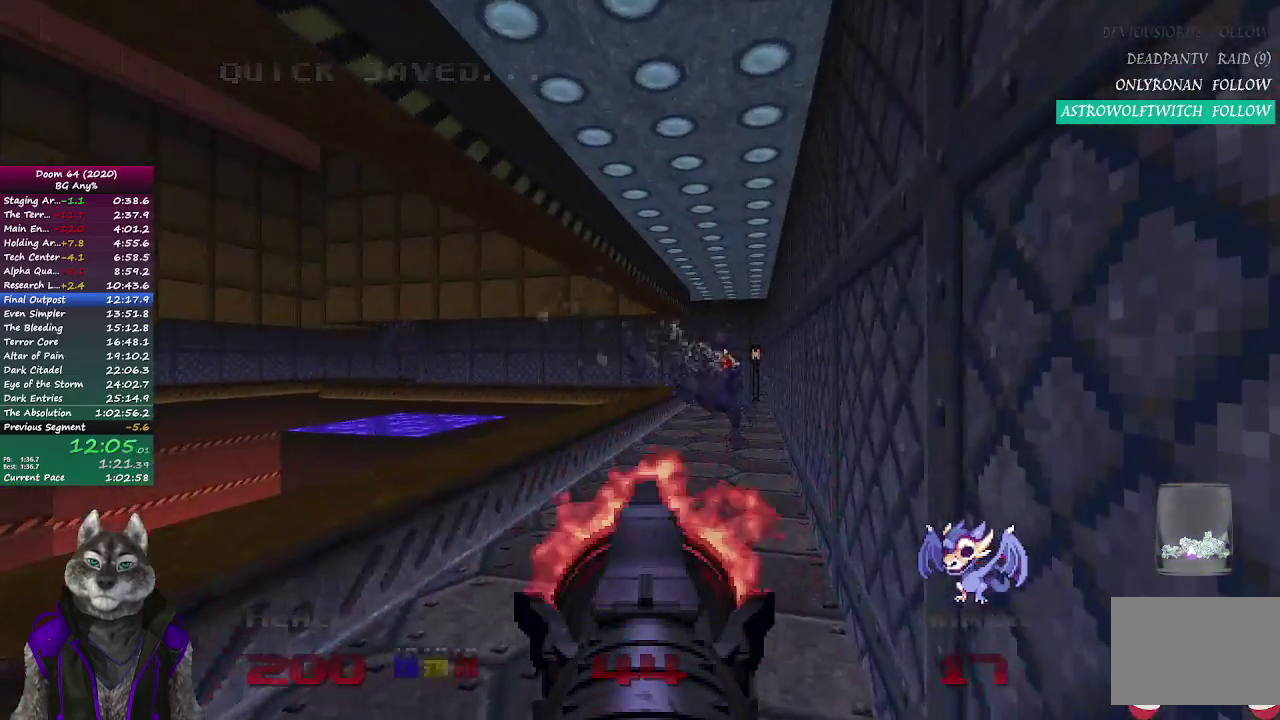
{"buttons": ["R2"], "left_stick": "up", "right_stick": "center", "events": [[117, "left_stick", "up"]]}
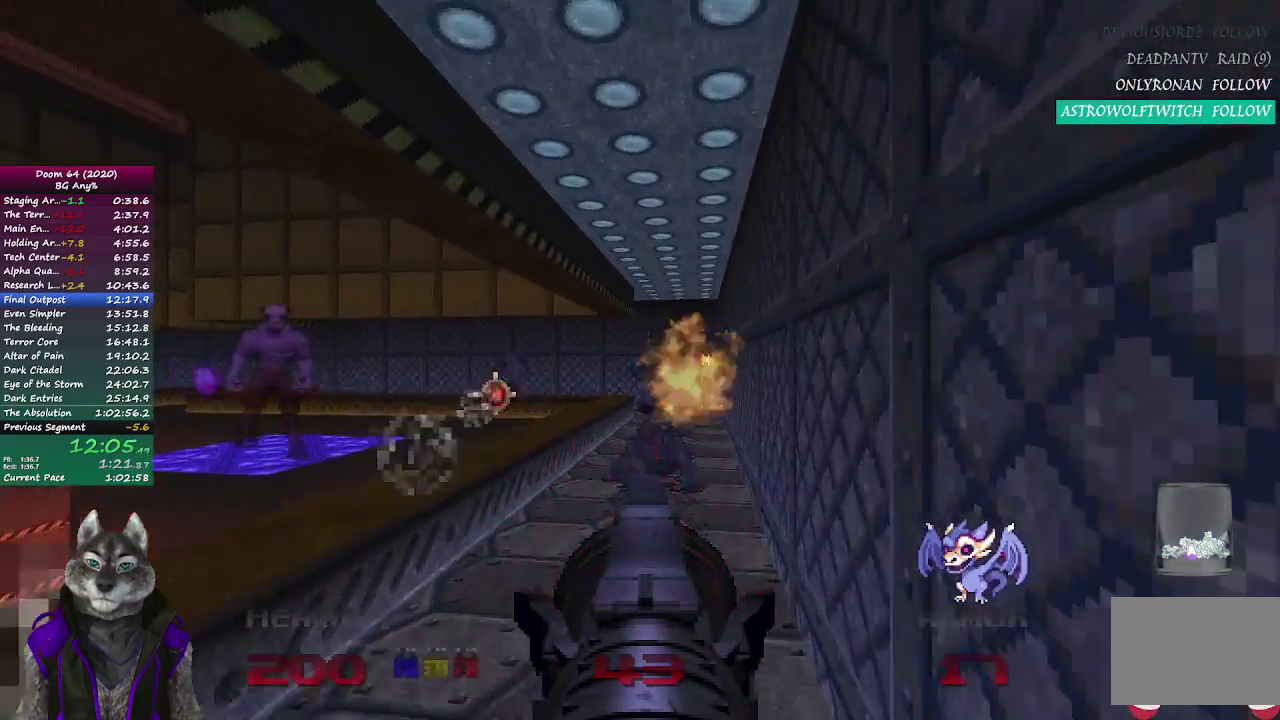
{"buttons": ["R2"], "left_stick": "center", "right_stick": "center", "events": [[67, "left_stick", "up-right"], [117, "right_stick", "left"], [150, "left_stick", "right"], [367, "right_stick", "center"], [417, "left_stick", "center"]]}
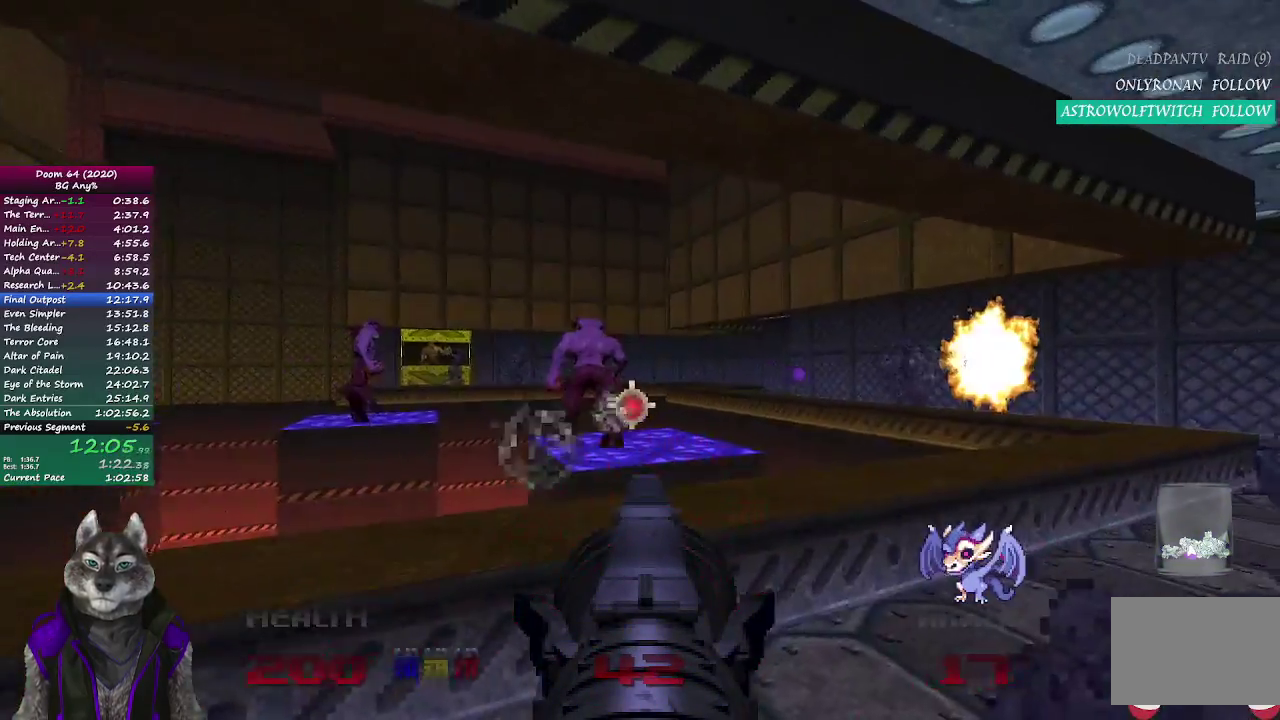
{"buttons": ["R2"], "left_stick": "right", "right_stick": "left", "events": [[67, "right_stick", "left"], [150, "right_stick", "center"], [200, "left_stick", "right"], [450, "right_stick", "left"]]}
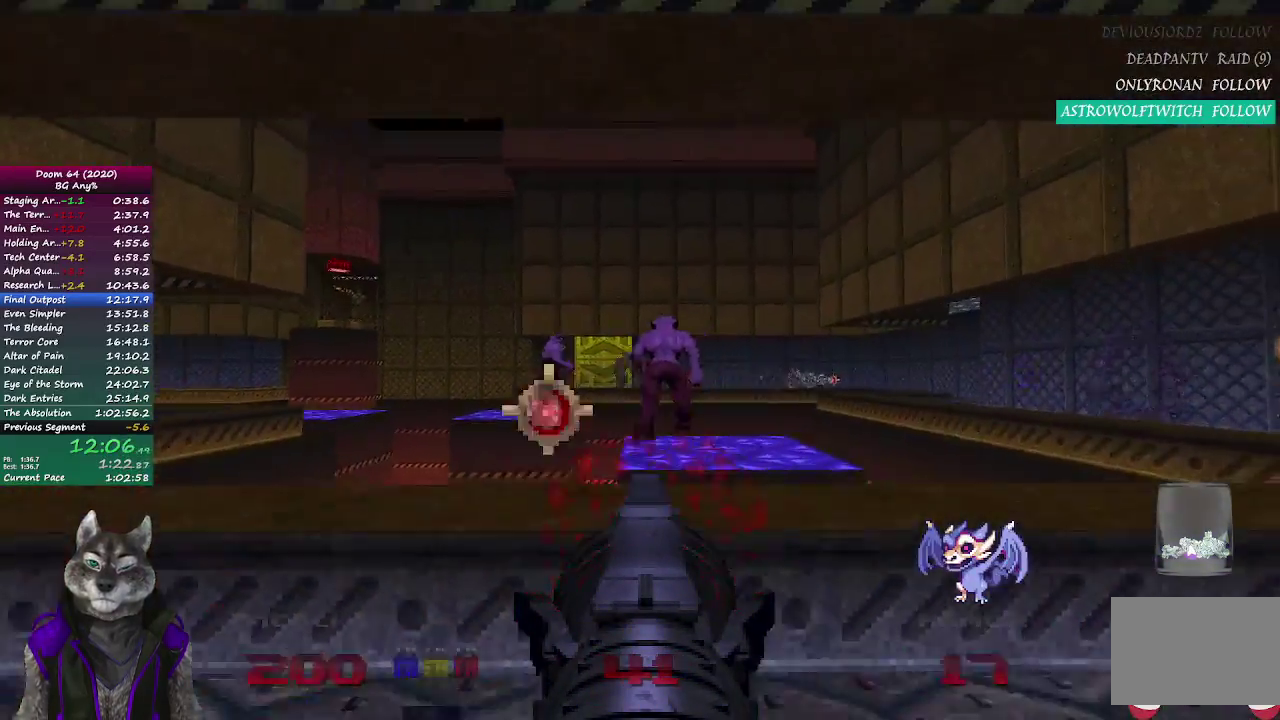
{"buttons": ["R2"], "left_stick": "center", "right_stick": "center", "events": [[83, "right_stick", "center"], [133, "left_stick", "center"]]}
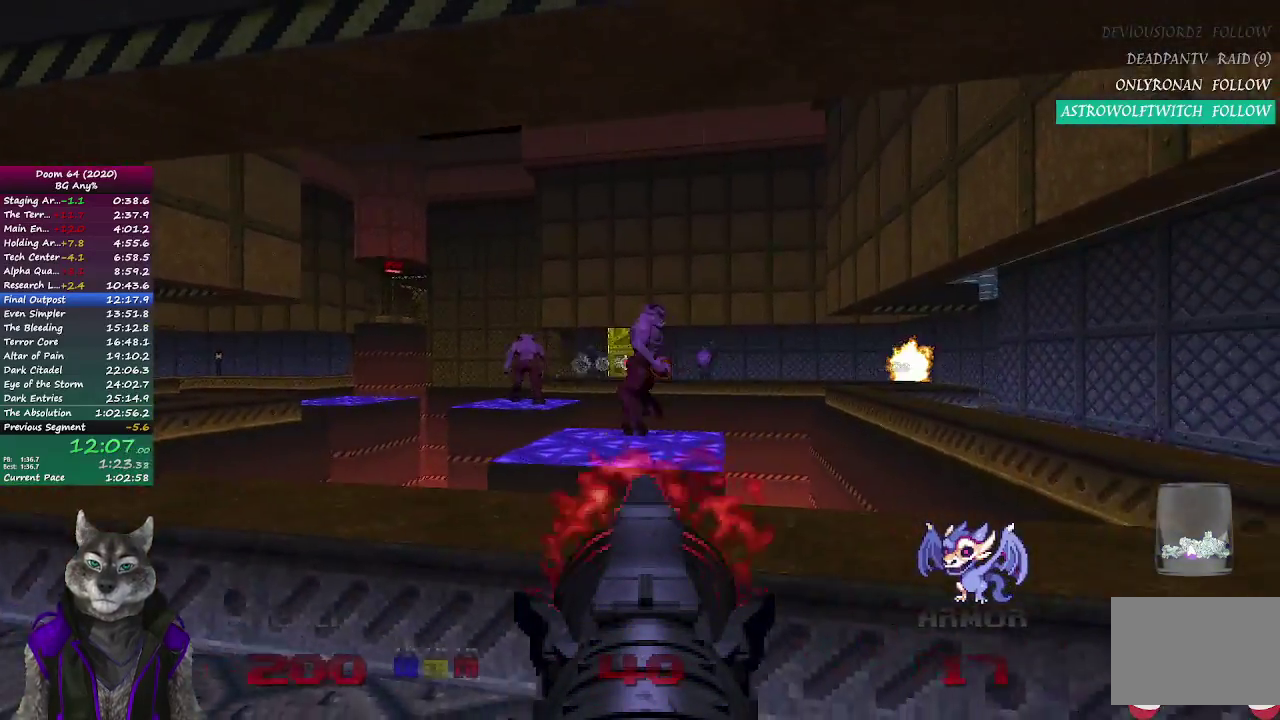
{"buttons": ["R2"], "left_stick": "right", "right_stick": "center", "events": [[117, "left_stick", "right"], [200, "left_stick", "down-right"], [267, "left_stick", "center"], [500, "left_stick", "right"]]}
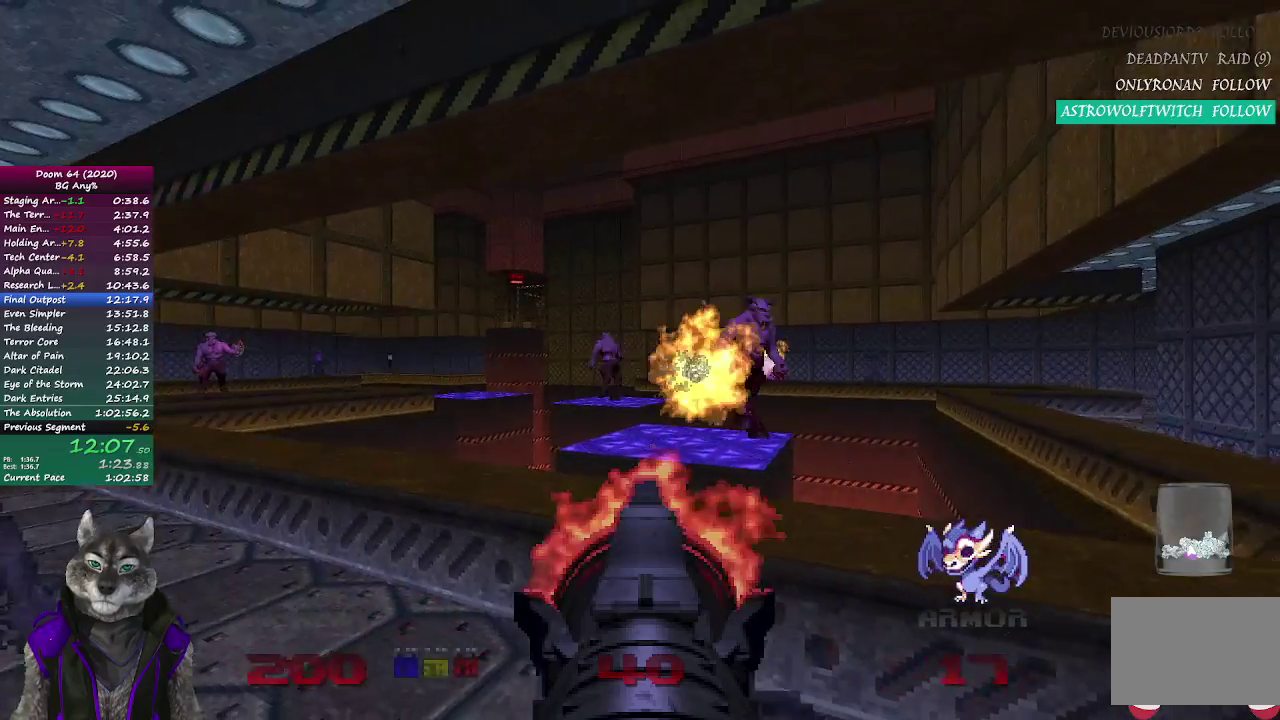
{"buttons": ["R2"], "left_stick": "center", "right_stick": "center", "events": [[67, "left_stick", "center"], [300, "left_stick", "down-right"], [367, "left_stick", "center"]]}
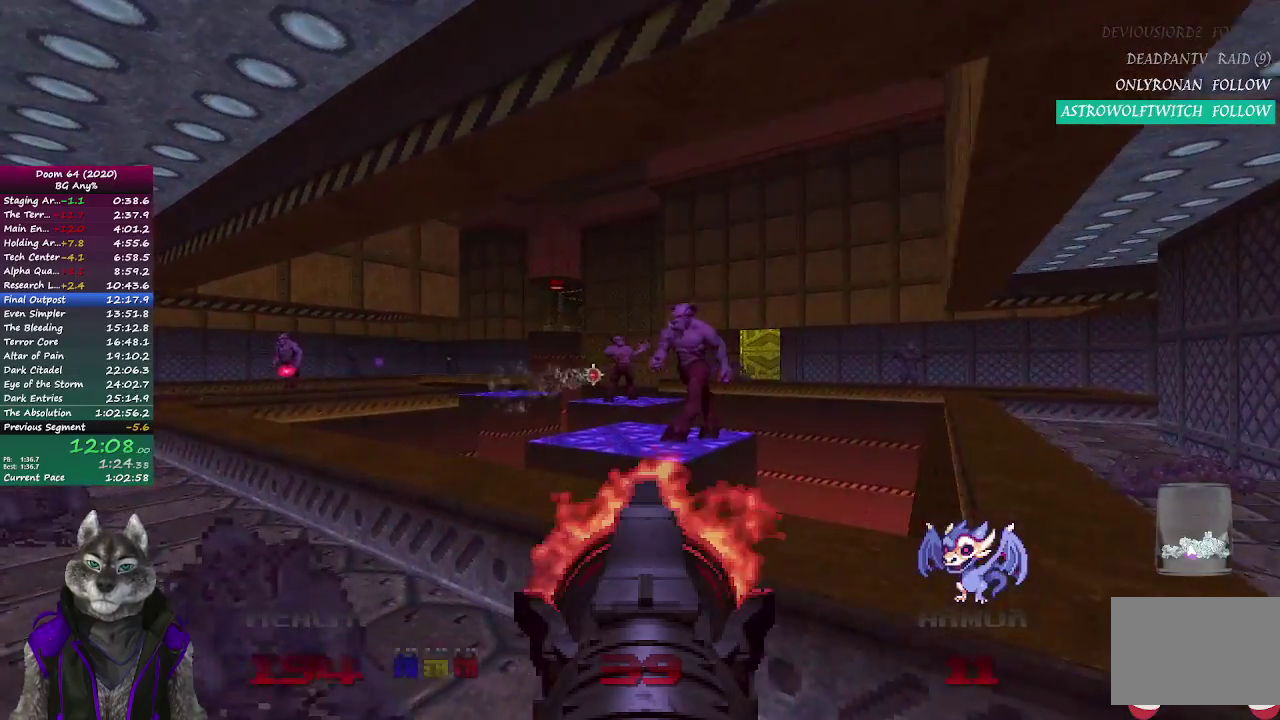
{"buttons": ["R2"], "left_stick": "center", "right_stick": "center", "events": [[67, "left_stick", "right"], [150, "left_stick", "center"]]}
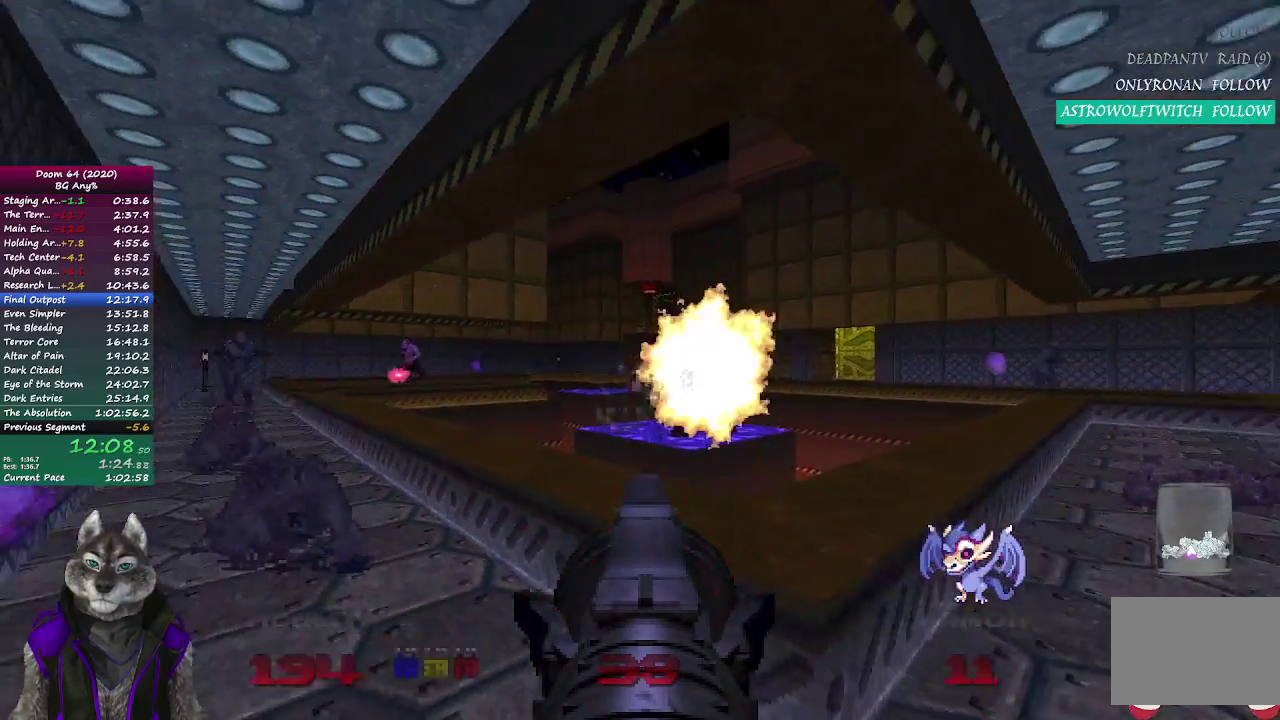
{"buttons": ["R2"], "left_stick": "center", "right_stick": "center", "events": [[67, "left_stick", "right"], [233, "left_stick", "center"]]}
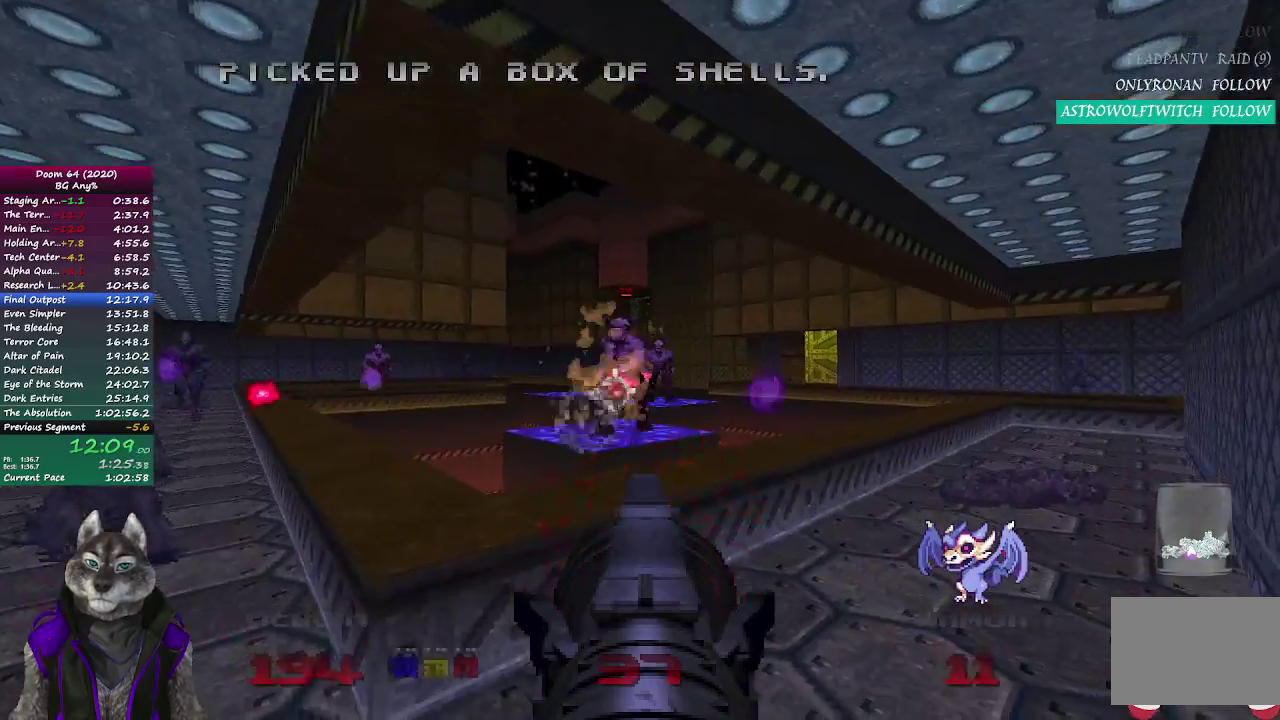
{"buttons": ["R2"], "left_stick": "right", "right_stick": "center", "events": [[200, "left_stick", "right"], [267, "left_stick", "center"], [483, "left_stick", "right"]]}
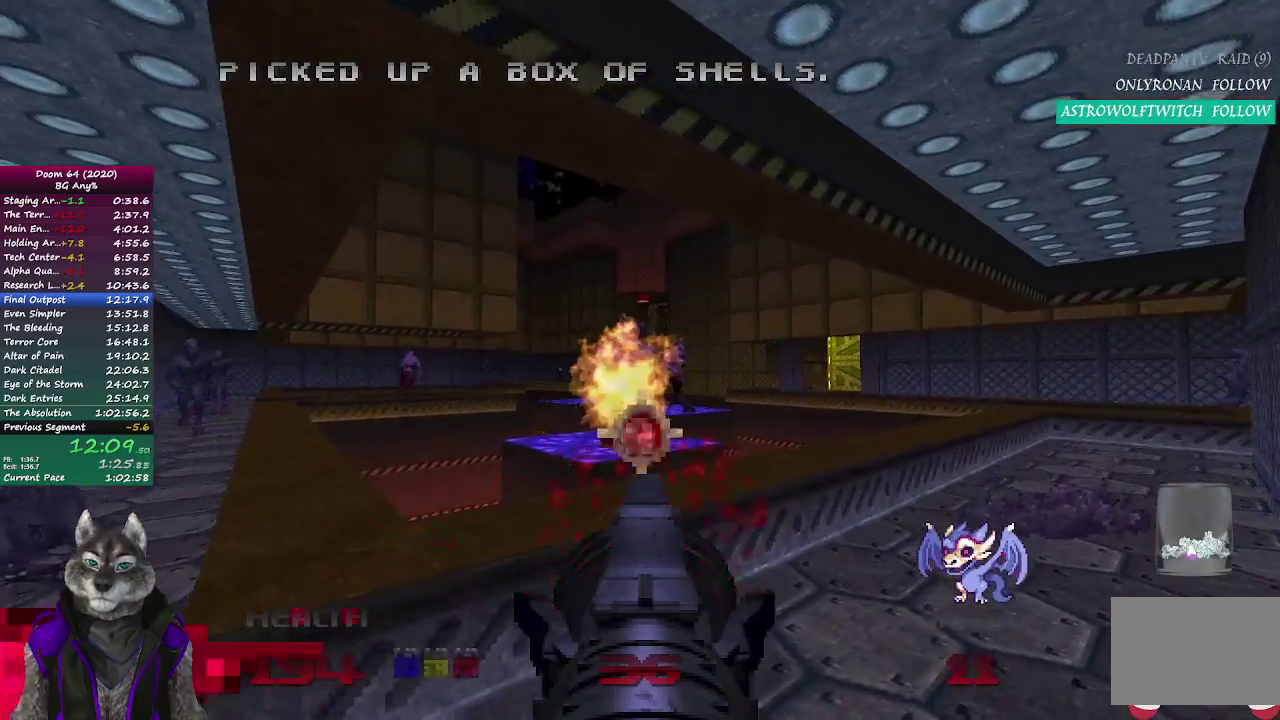
{"buttons": ["R2"], "left_stick": "center", "right_stick": "center", "events": [[50, "left_stick", "center"]]}
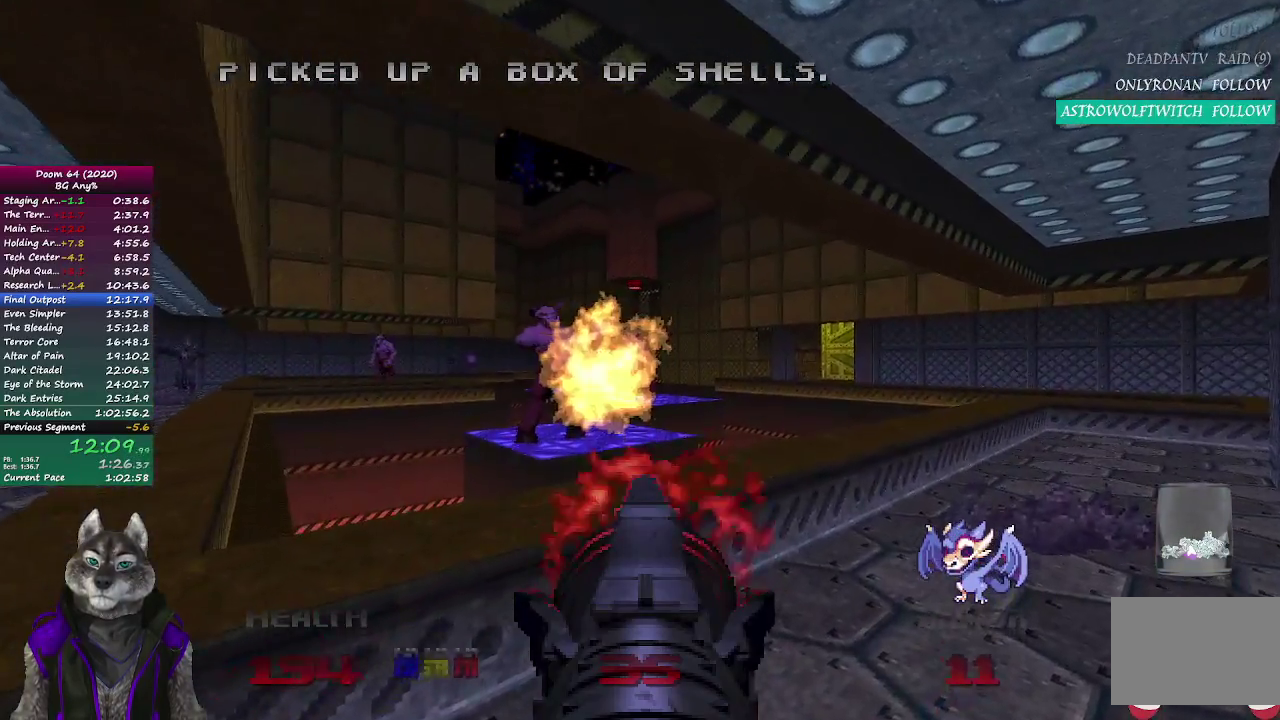
{"buttons": ["R2"], "left_stick": "center", "right_stick": "center", "events": [[33, "left_stick", "left"], [167, "left_stick", "center"]]}
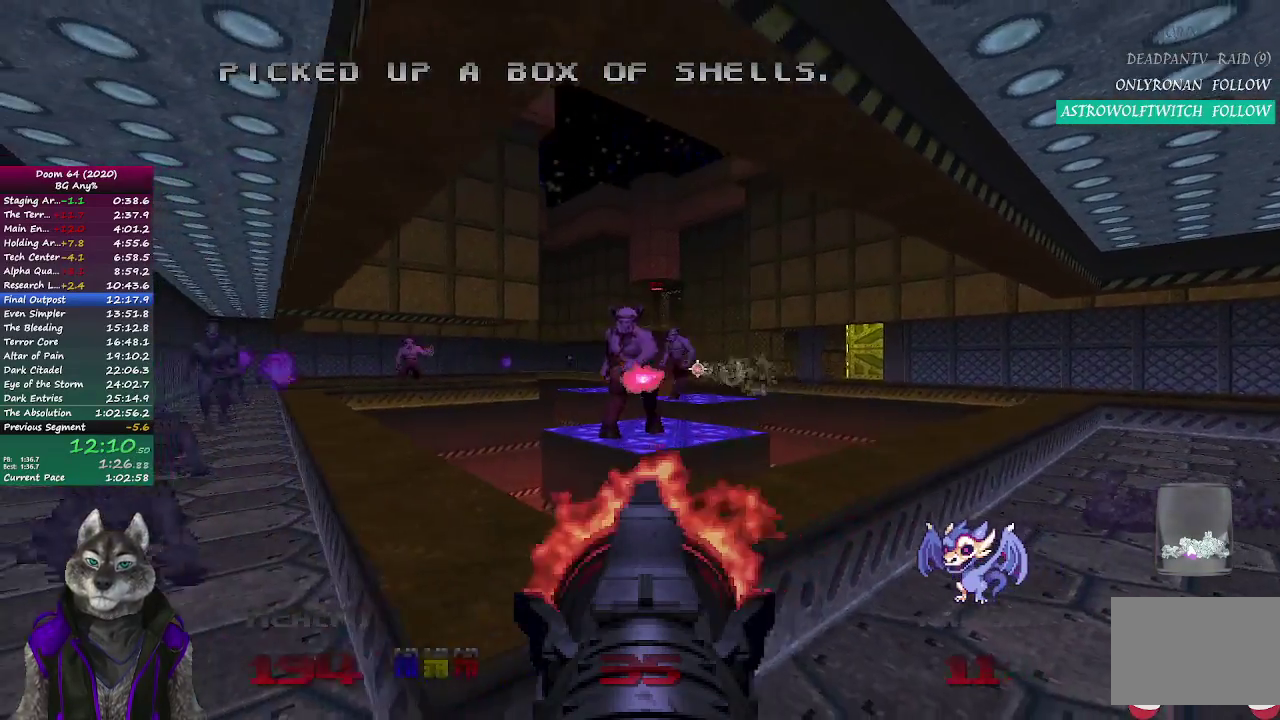
{"buttons": ["R2"], "left_stick": "center", "right_stick": "center", "events": [[217, "left_stick", "down-left"], [367, "left_stick", "center"]]}
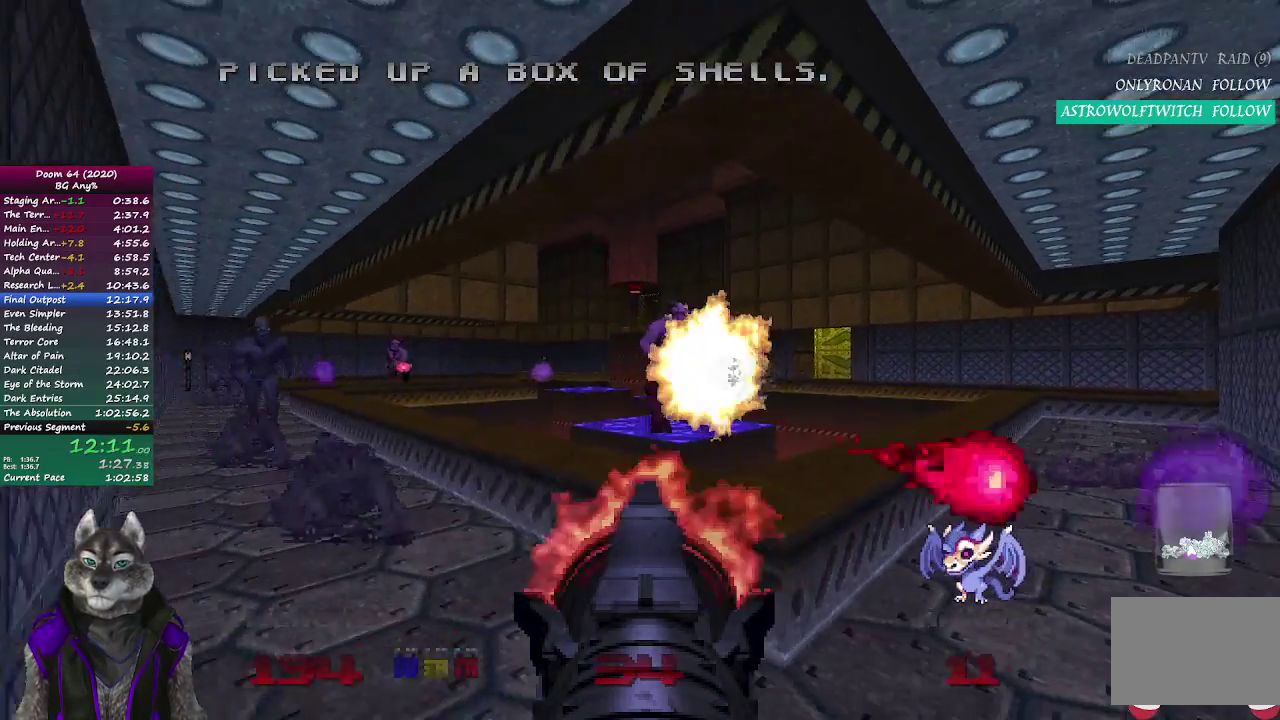
{"buttons": ["R2"], "left_stick": "up-right", "right_stick": "center", "events": [[483, "left_stick", "up-right"]]}
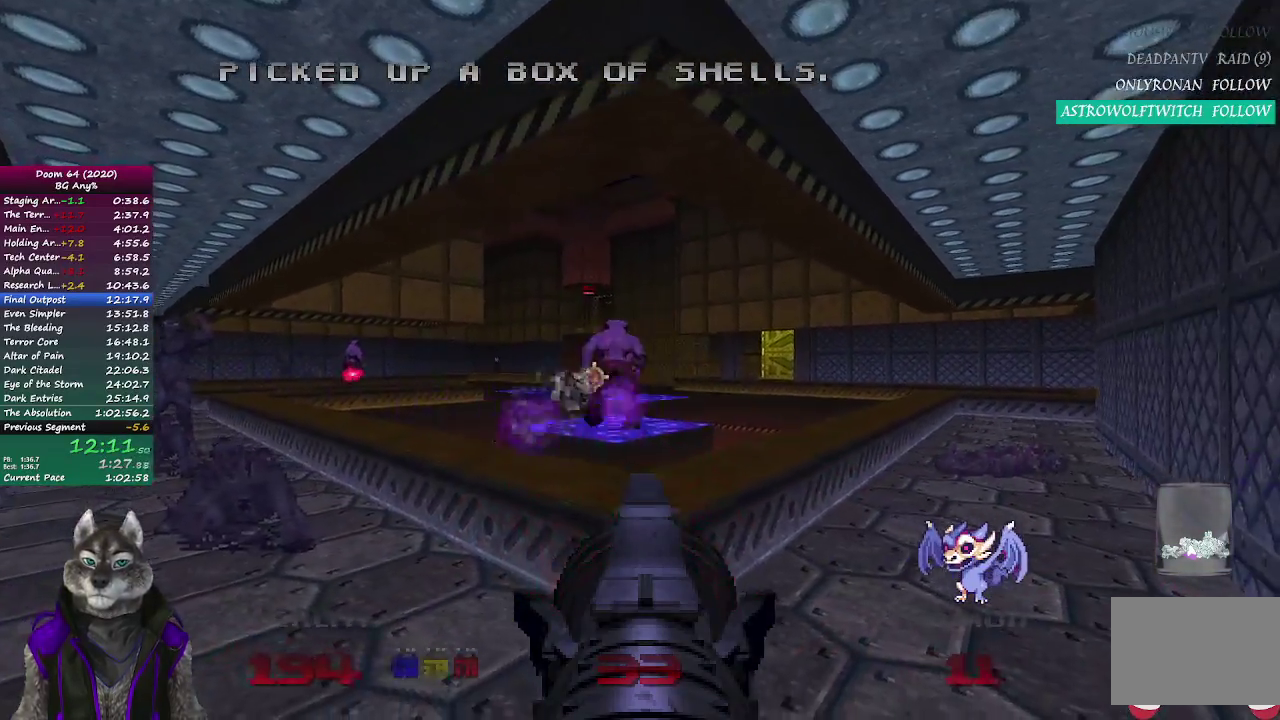
{"buttons": ["R2"], "left_stick": "center", "right_stick": "center", "events": [[83, "left_stick", "center"], [267, "left_stick", "left"], [400, "left_stick", "center"]]}
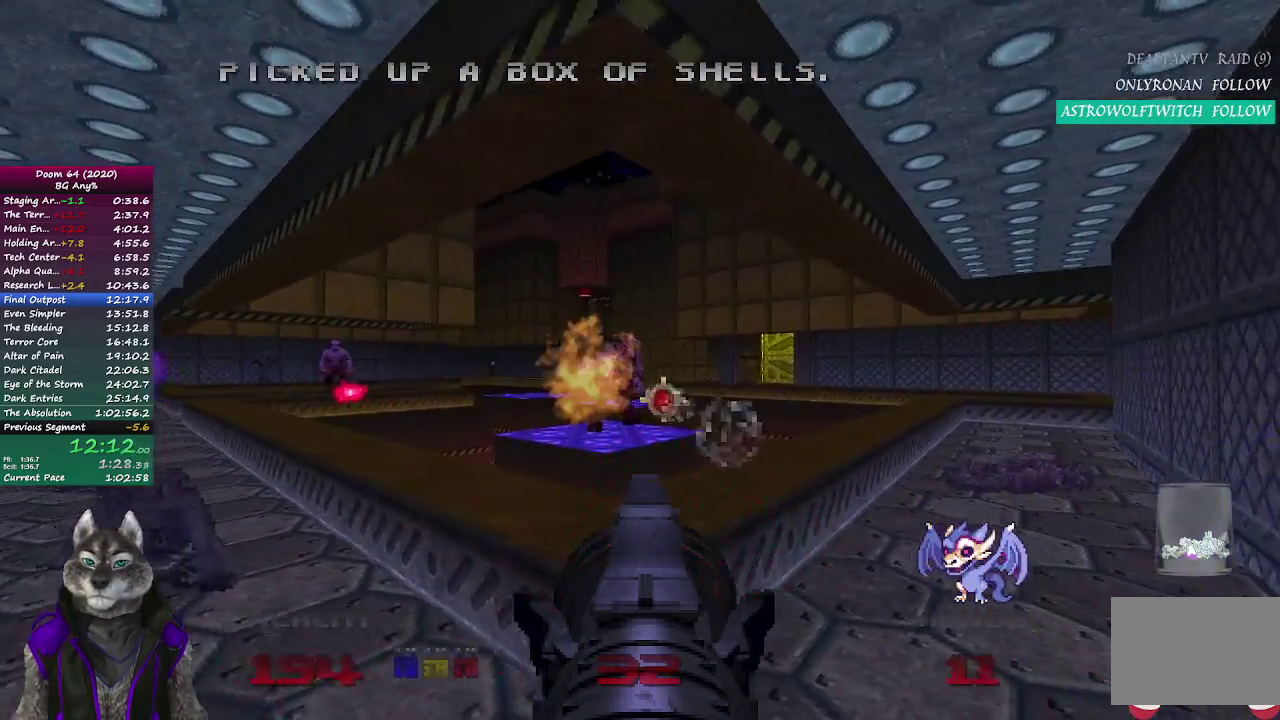
{"buttons": [], "left_stick": "right", "right_stick": "center", "events": [[183, "left_stick", "right"], [217, "R2", "up"], [283, "right_stick", "left"], [500, "right_stick", "center"]]}